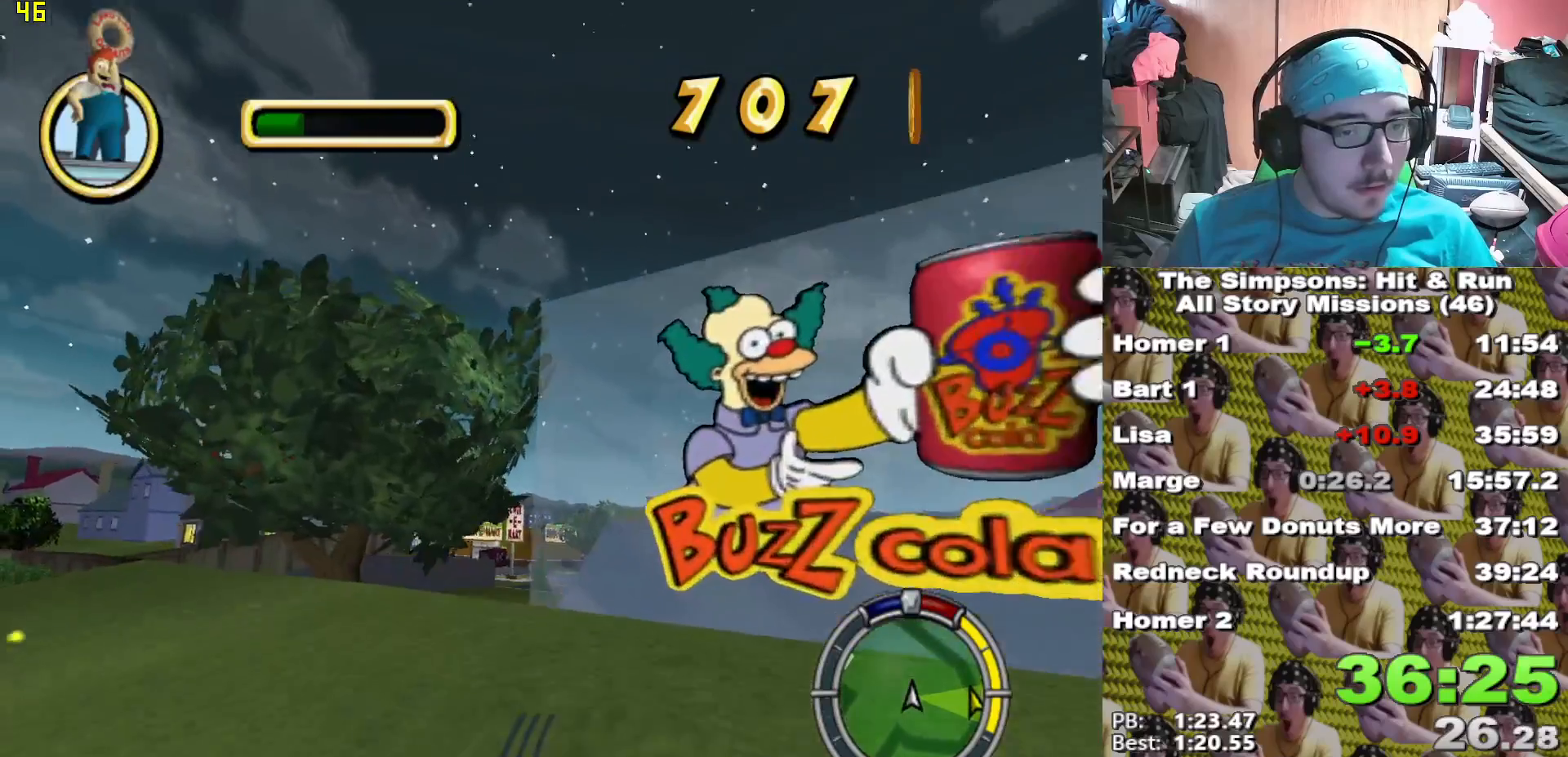
Gameplay with a controller (Xbox layout); each line is a JSON object with the inputs held at the frame after it (dt_ms = milliseconds from this image to that frame). "events" lists button and stick changes between this image and that frame as [ms after this image, input, new state], when the widget could be followed in between.
{"dt_ms": 1000, "buttons": ["A", "L2"], "left_stick": "right", "right_stick": "center"}
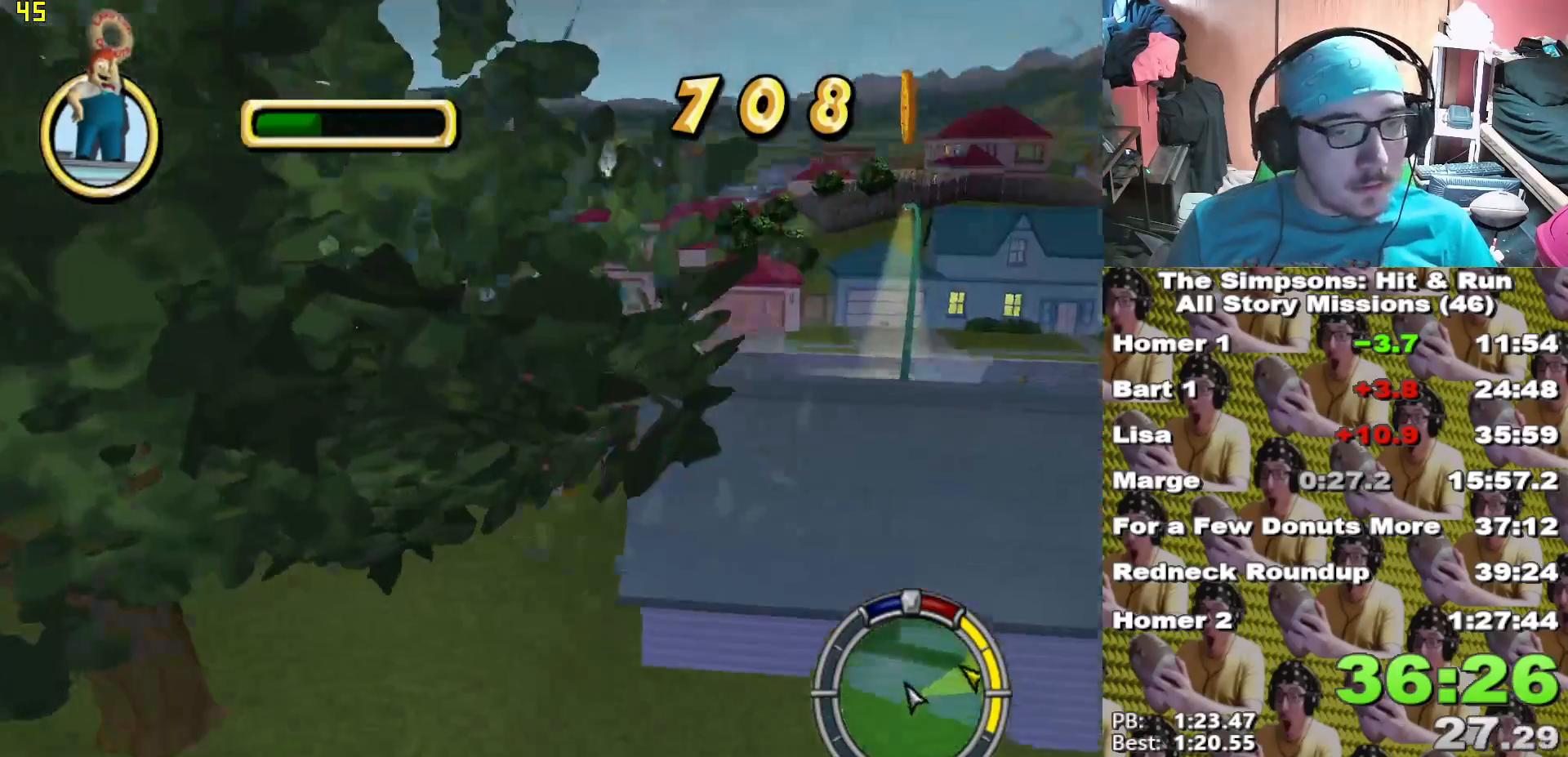
{"dt_ms": 500, "buttons": ["A", "L2"], "left_stick": "right", "right_stick": "center", "events": []}
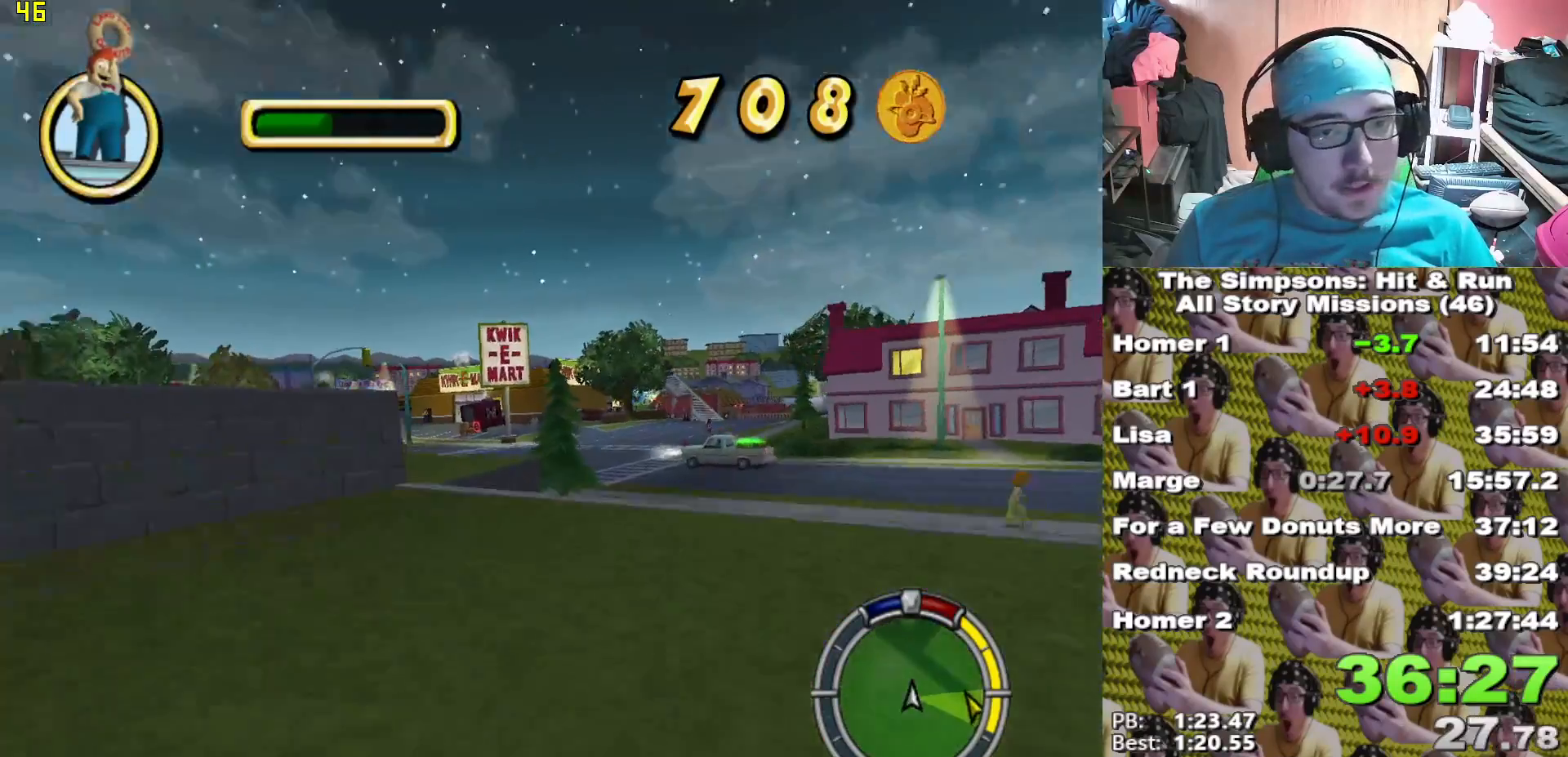
{"dt_ms": 500, "buttons": [], "left_stick": "center", "right_stick": "center"}
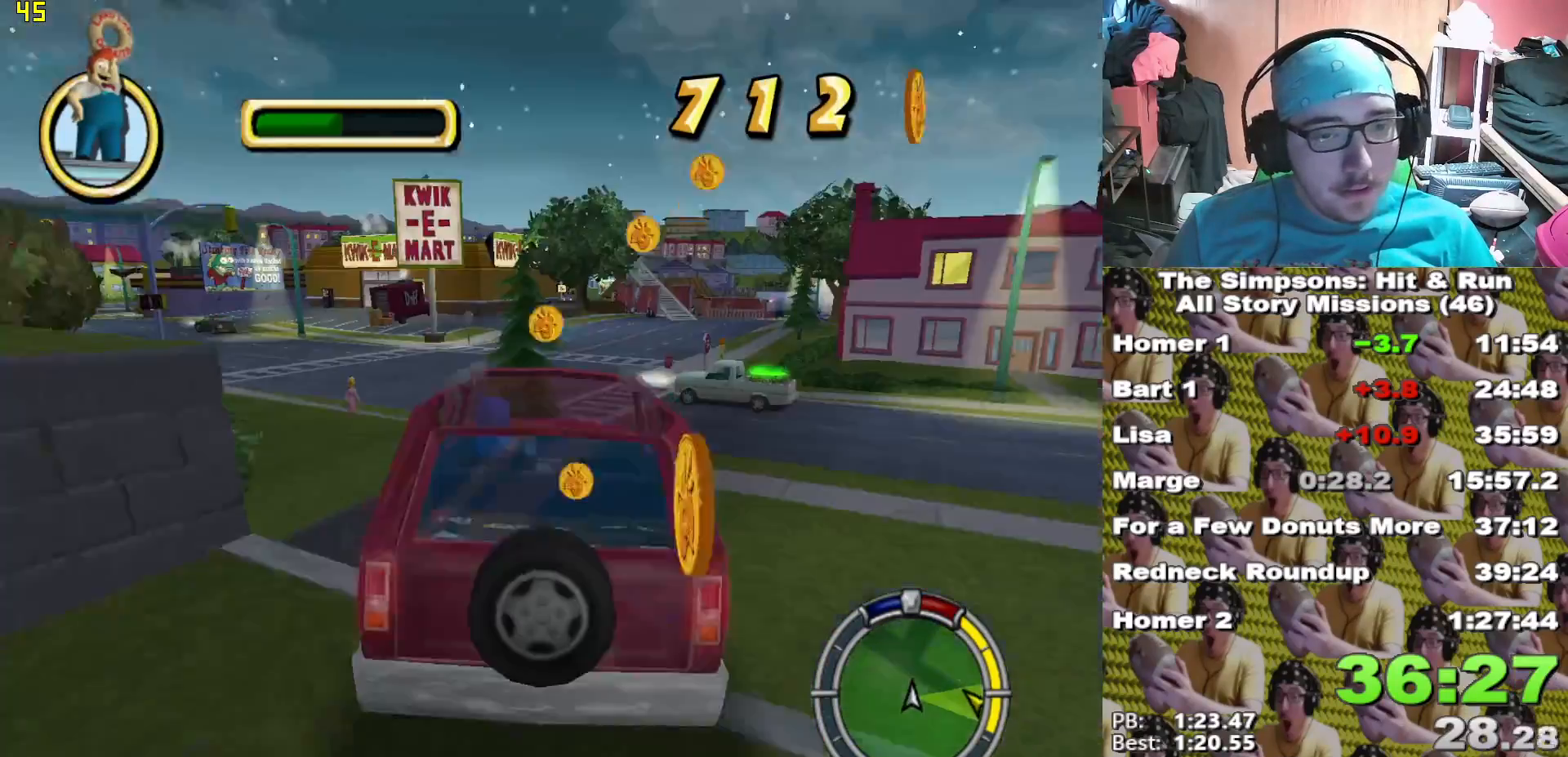
{"dt_ms": 500, "buttons": [], "left_stick": "down-left", "right_stick": "center", "events": [[133, "left_stick", "left"], [150, "A", "down"], [367, "left_stick", "center"], [383, "A", "up"], [450, "left_stick", "down-left"]]}
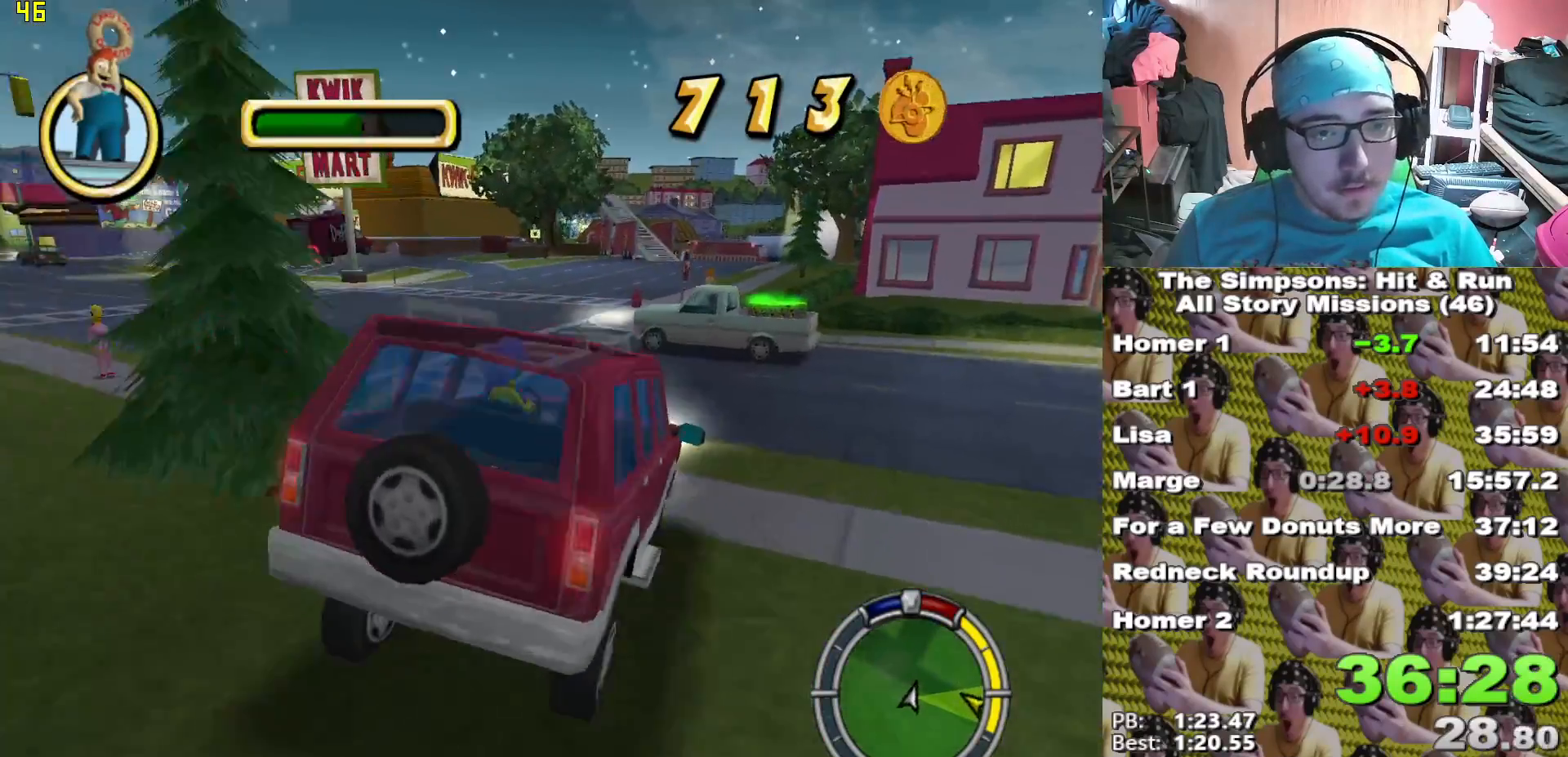
{"dt_ms": 500, "buttons": ["L2"], "left_stick": "left", "right_stick": "center"}
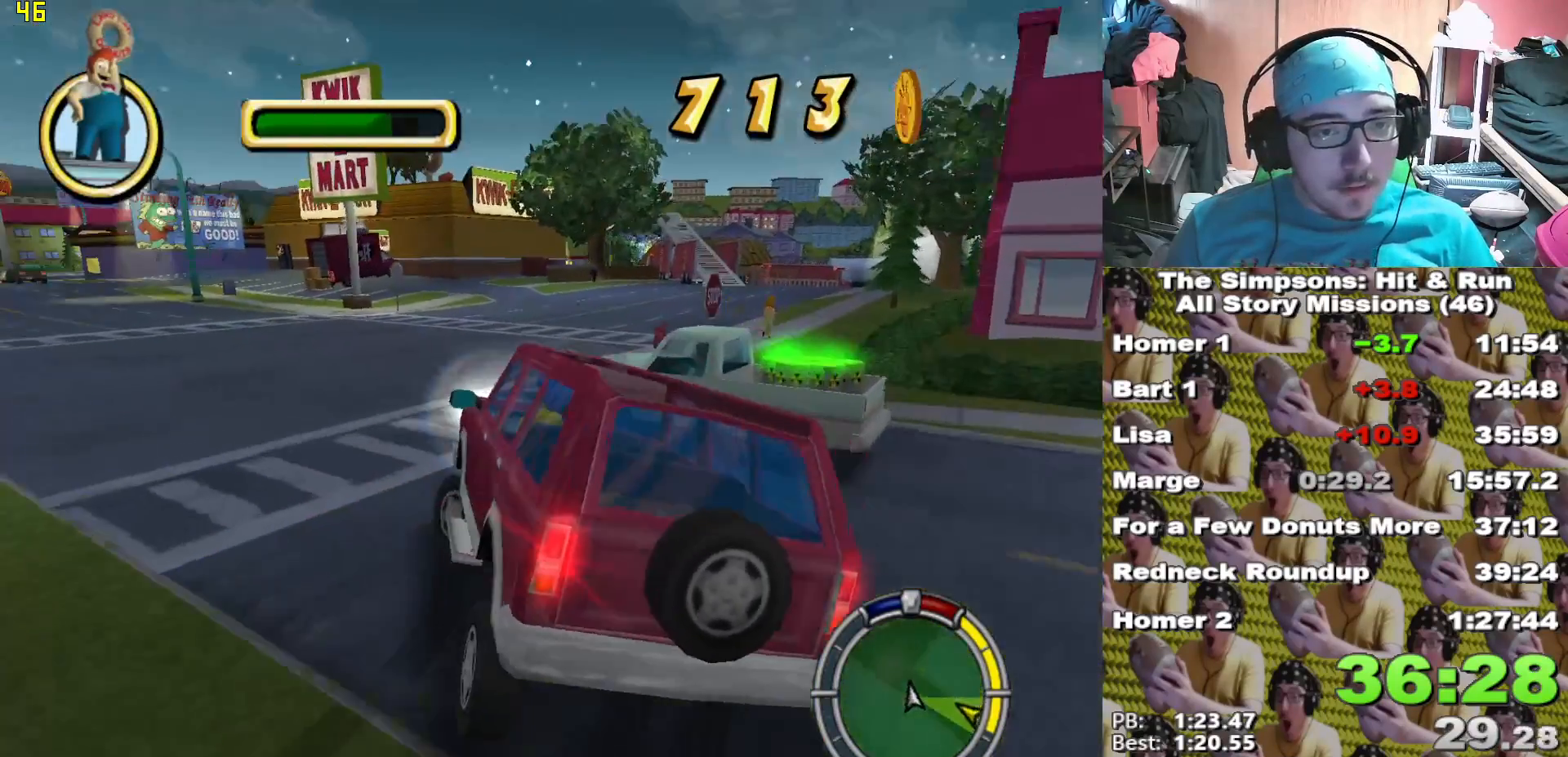
{"dt_ms": 500, "buttons": ["X", "L1"], "left_stick": "left", "right_stick": "center", "events": [[50, "L2", "up"], [100, "X", "down"], [233, "left_stick", "center"], [400, "left_stick", "left"], [467, "L1", "down"]]}
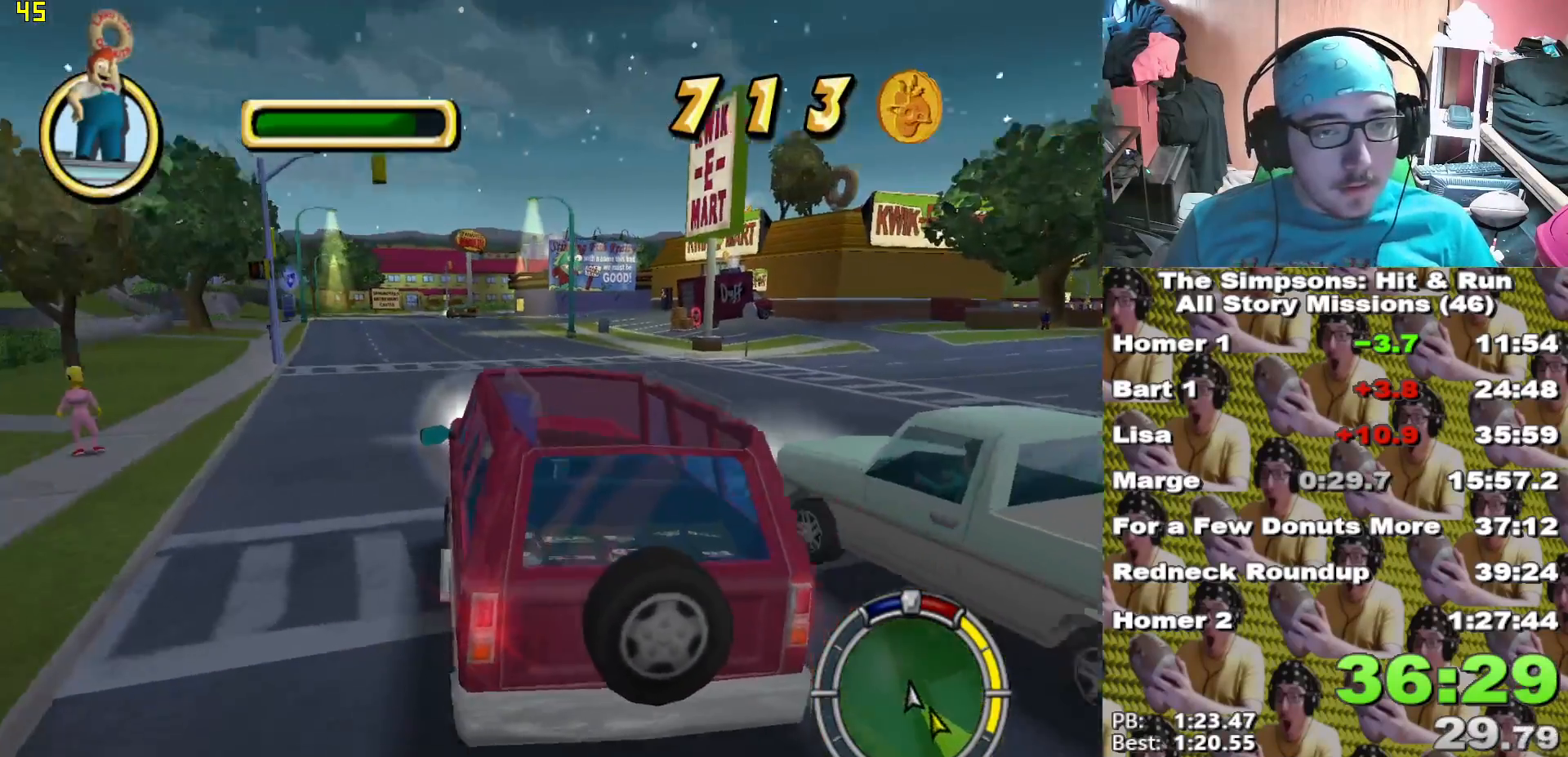
{"dt_ms": 500, "buttons": [], "left_stick": "down", "right_stick": "center", "events": [[17, "left_stick", "center"], [67, "left_stick", "right"], [83, "L1", "up"], [467, "X", "up"], [500, "left_stick", "down"]]}
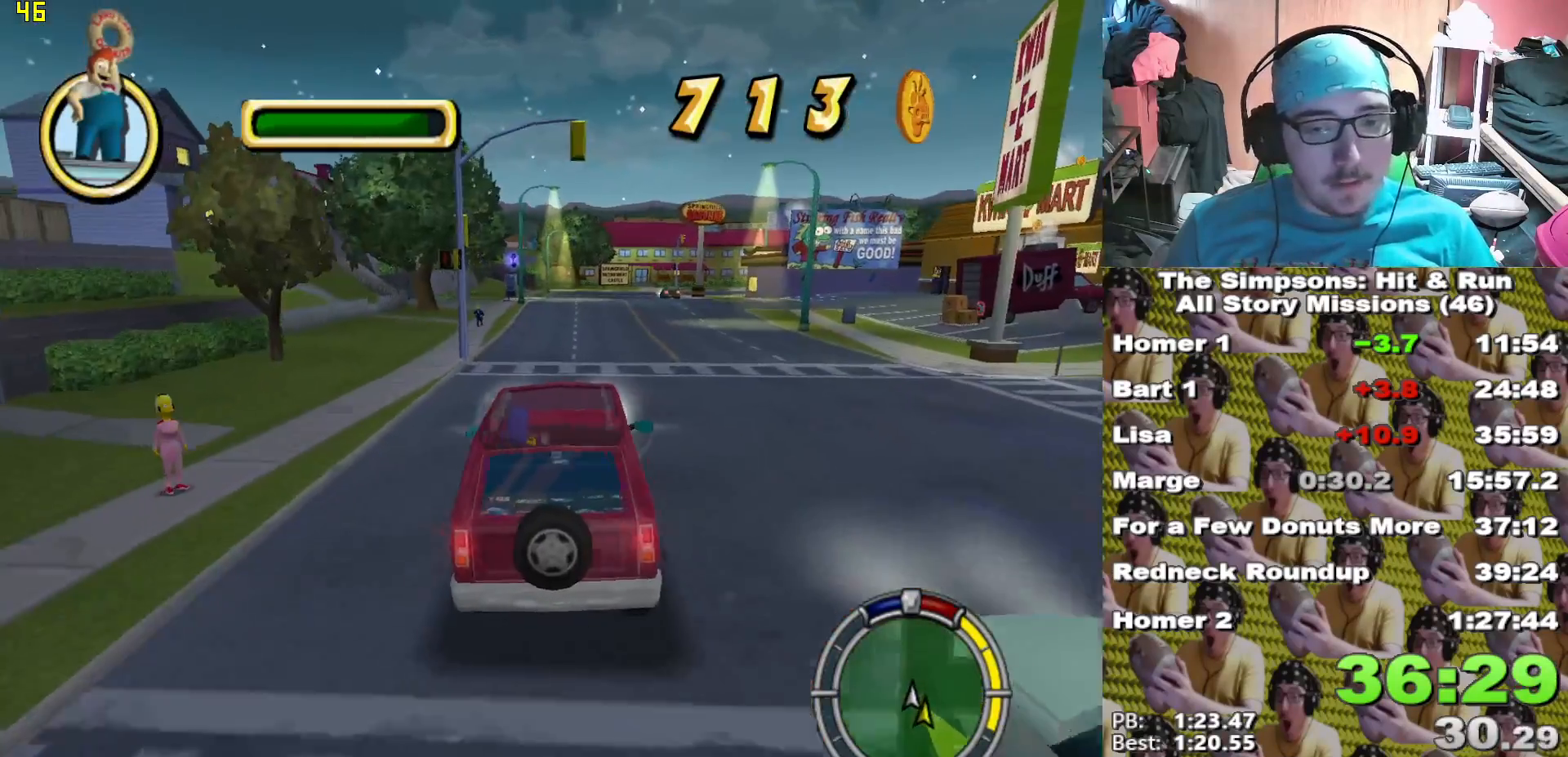
{"dt_ms": 500, "buttons": ["X", "L2"], "left_stick": "down-right", "right_stick": "center", "events": [[17, "left_stick", "right"], [33, "left_stick", "left"], [83, "A", "down"], [117, "L2", "down"], [217, "left_stick", "down-right"], [250, "A", "up"], [467, "X", "down"]]}